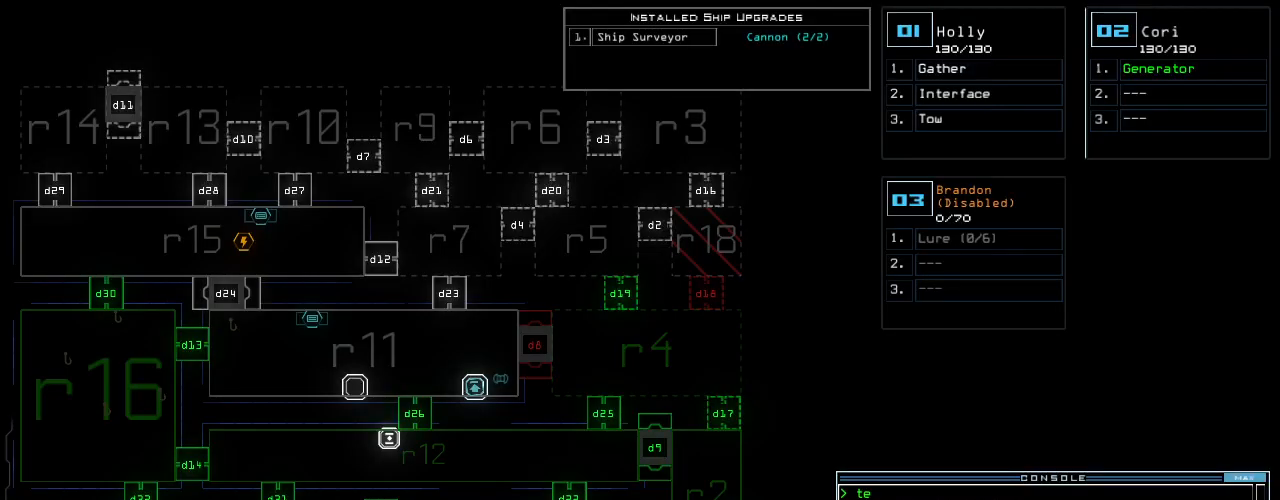
Gameplay with keyboard; each line is a JSON object with the keys held at the frame after it. "events" lists presses ("down") and releases ("up") of ".", "0", "1", "2", "3", "4", "5", "6", "7", "8", "9", "a", "b", "backspace", "c", "caps_lock", "comma", "ctrl_l", "ctrl_r", "d", "down", "e", "equals", "escape", "f", "f8", "g", "h", "i", "j", "k", "l", "left", "m", "minus", "n", "o", "p", "q", "quote", "r", "return", "right", "s", "semicolon", "shift_l", "shift_r", "space", "tab", "tilde", "u", "up", "v", "w", "x", "y" and "z" between this image and that frame as [ms after this image, input, new state], when the widget could be followed in between. No other keys are recorded. Mouse input is not recorded. Not read: t.
{"keys": ["1"], "events": [[460, "1", "down"]]}
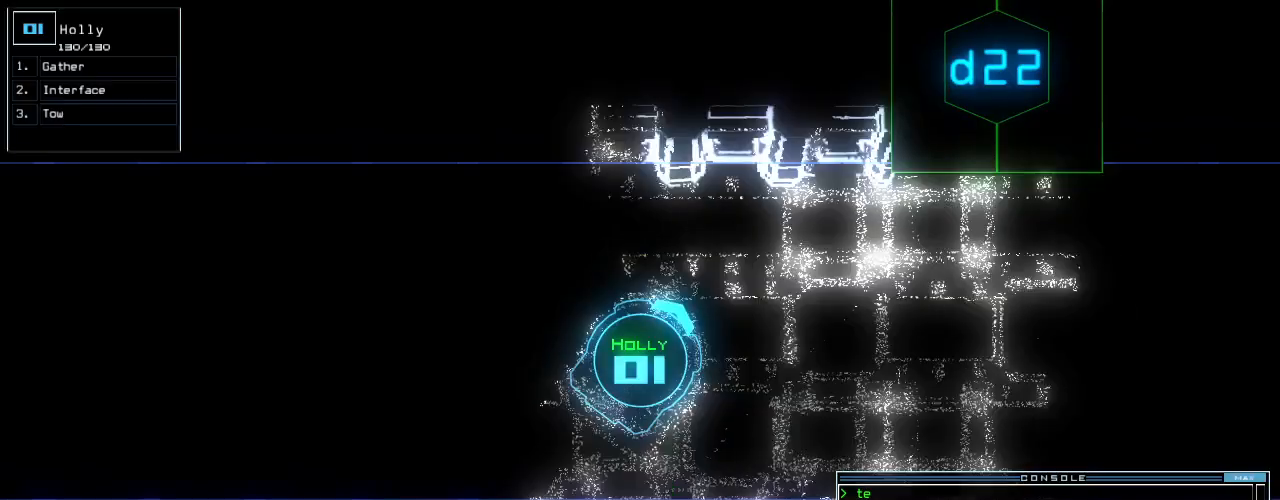
{"keys": ["up"], "events": [[40, "up", "down"], [60, "1", "up"], [60, "right", "down"], [320, "right", "up"]]}
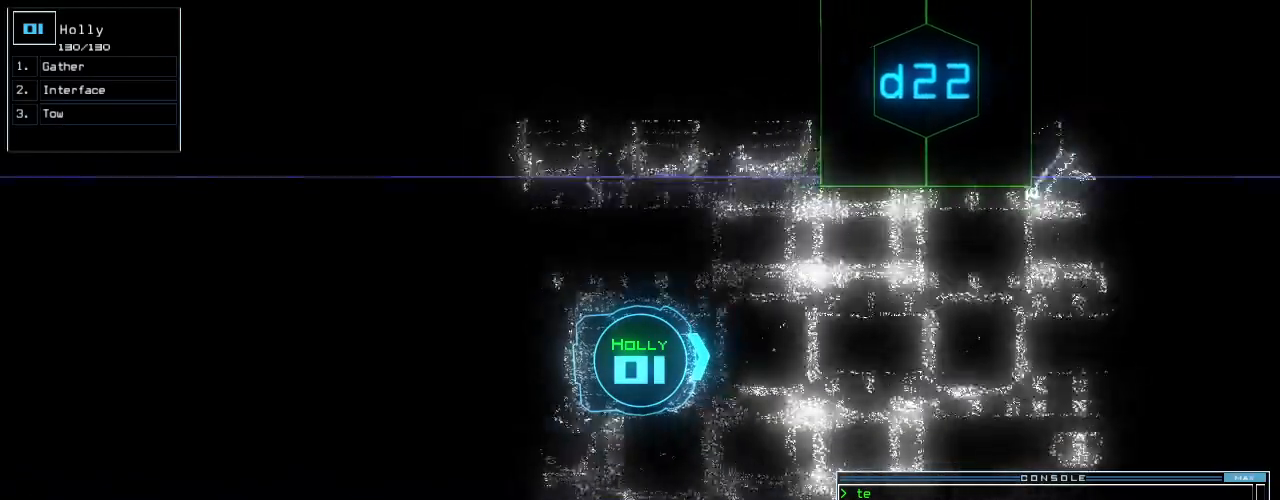
{"keys": ["up"], "events": [[220, "c", "down"], [280, "c", "up"], [360, "c", "down"], [460, "c", "up"]]}
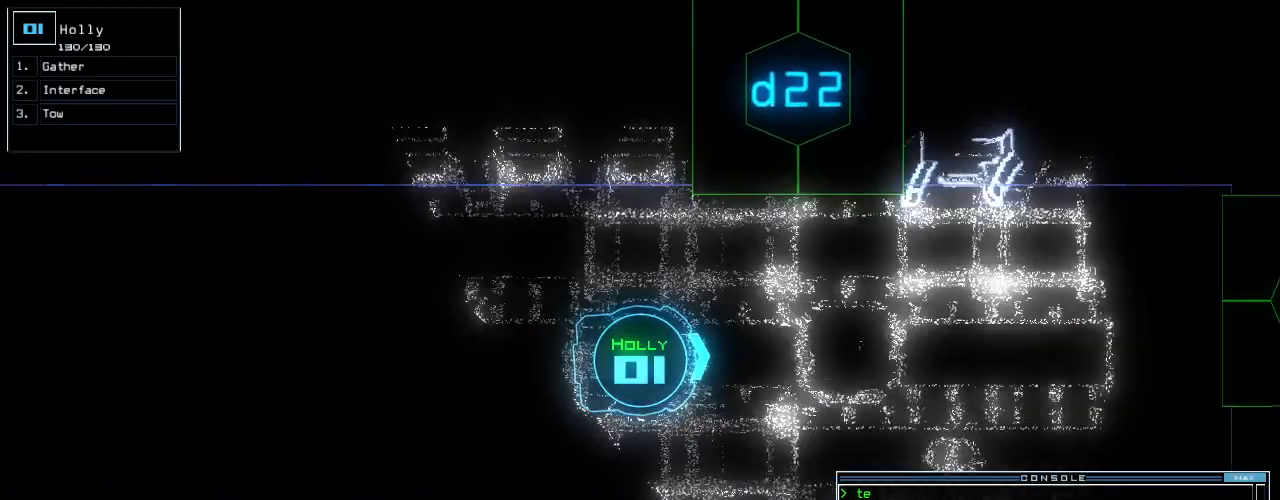
{"keys": ["return", "up"], "events": [[460, "return", "down"]]}
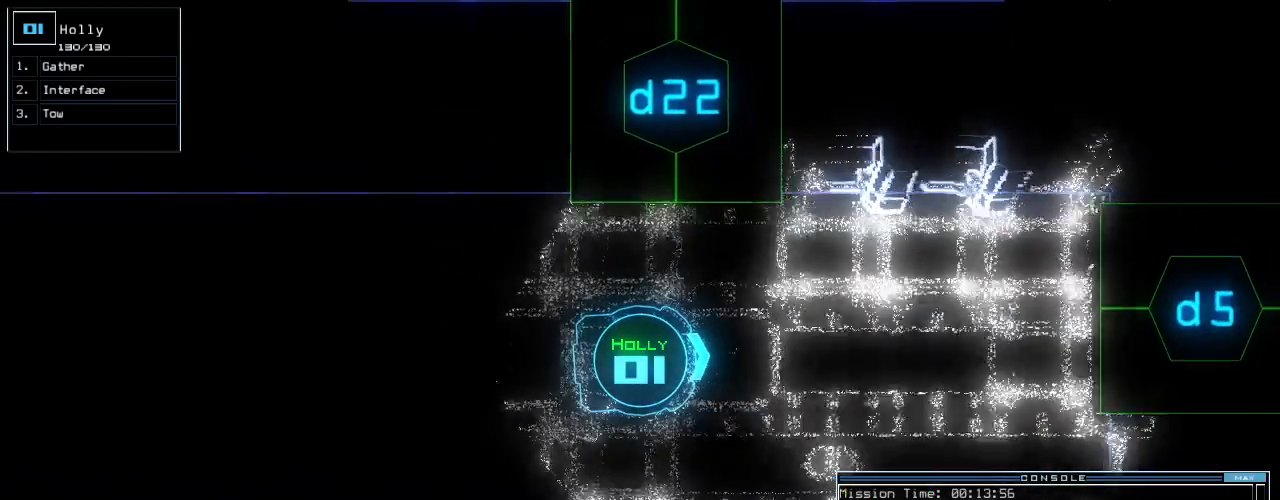
{"keys": ["up"], "events": [[60, "return", "up"], [220, "d", "down"], [280, "d", "up"]]}
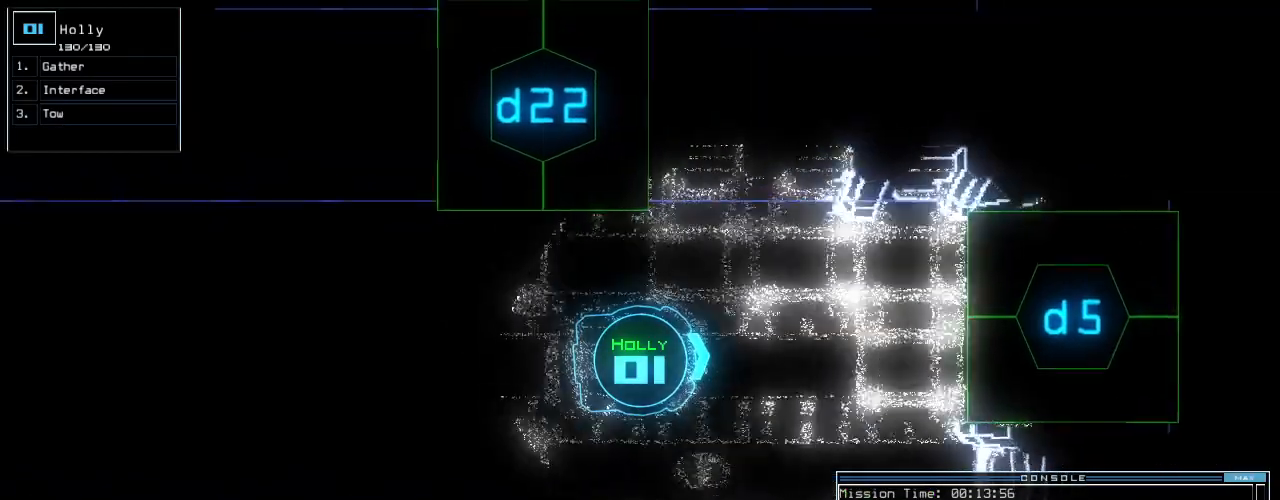
{"keys": ["up"], "events": [[440, "6", "down"], [500, "6", "up"]]}
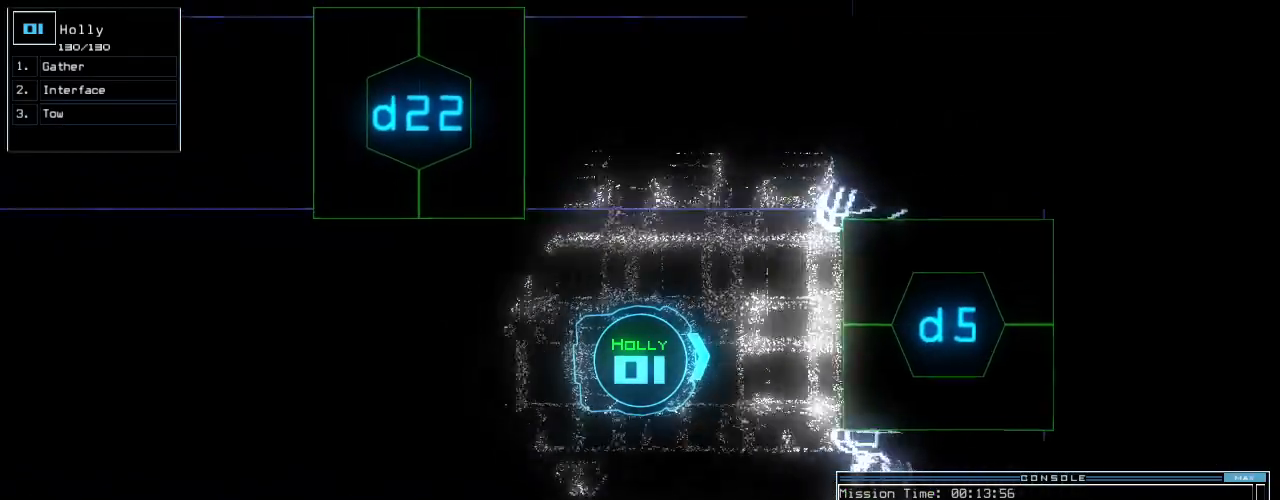
{"keys": [], "events": [[380, "up", "up"]]}
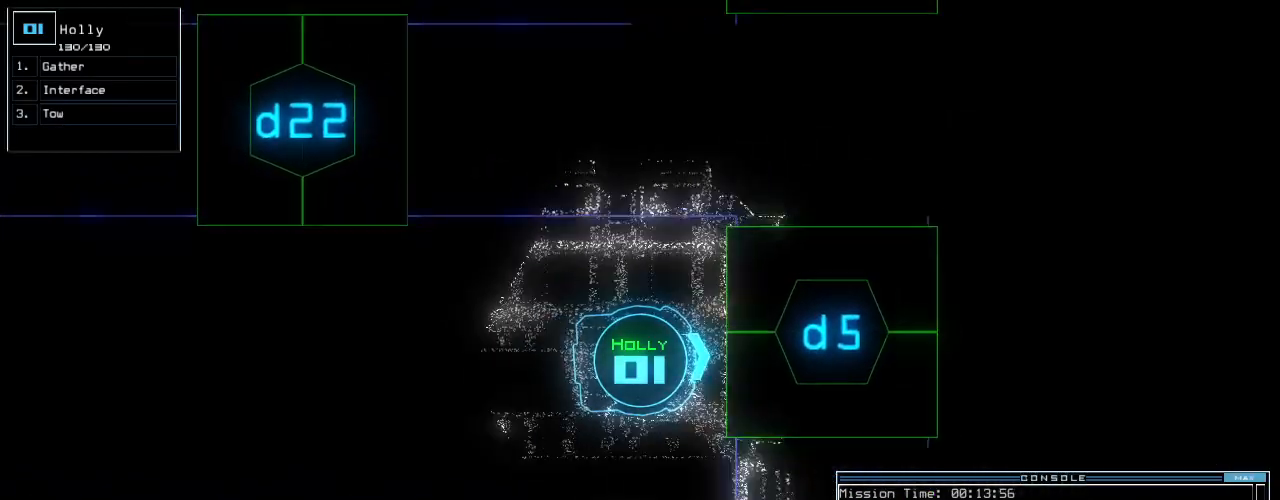
{"keys": [], "events": [[180, "space", "down"], [280, "space", "up"], [380, "space", "down"], [420, "space", "up"]]}
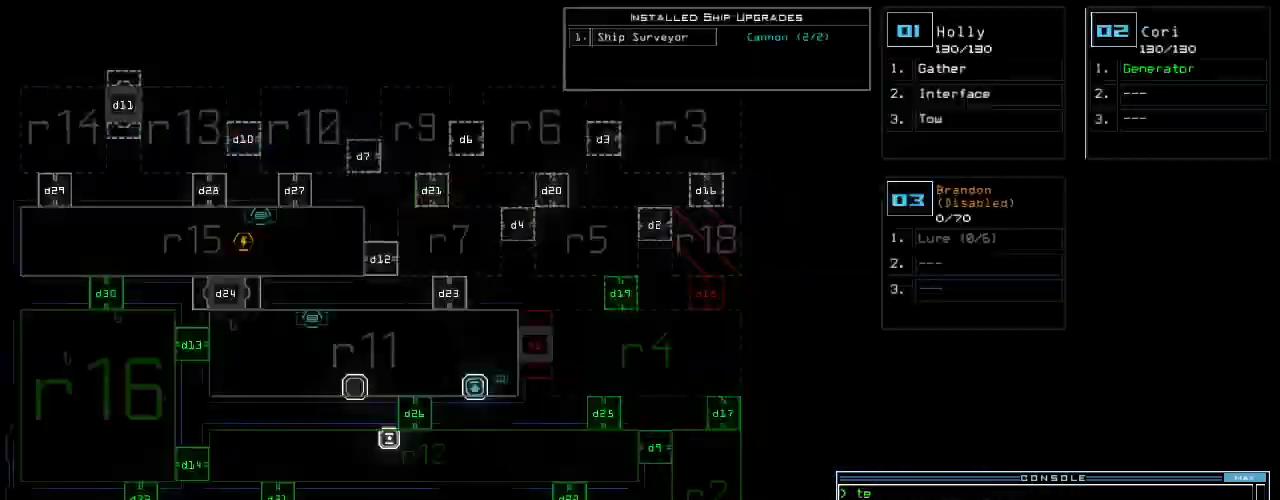
{"keys": [], "events": []}
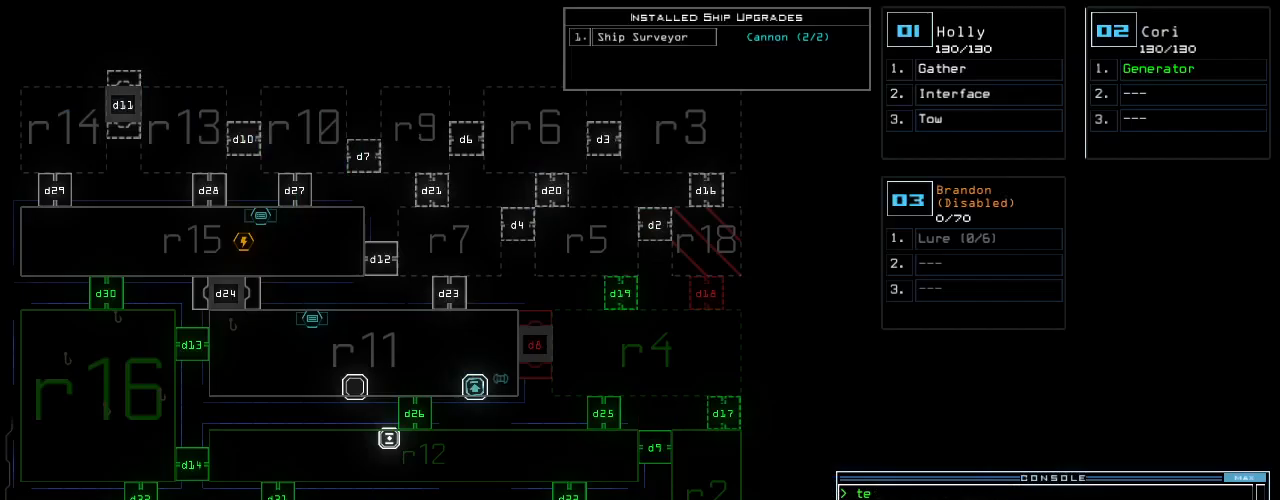
{"keys": ["up"], "events": [[280, "space", "down"], [380, "space", "up"], [380, "up", "down"]]}
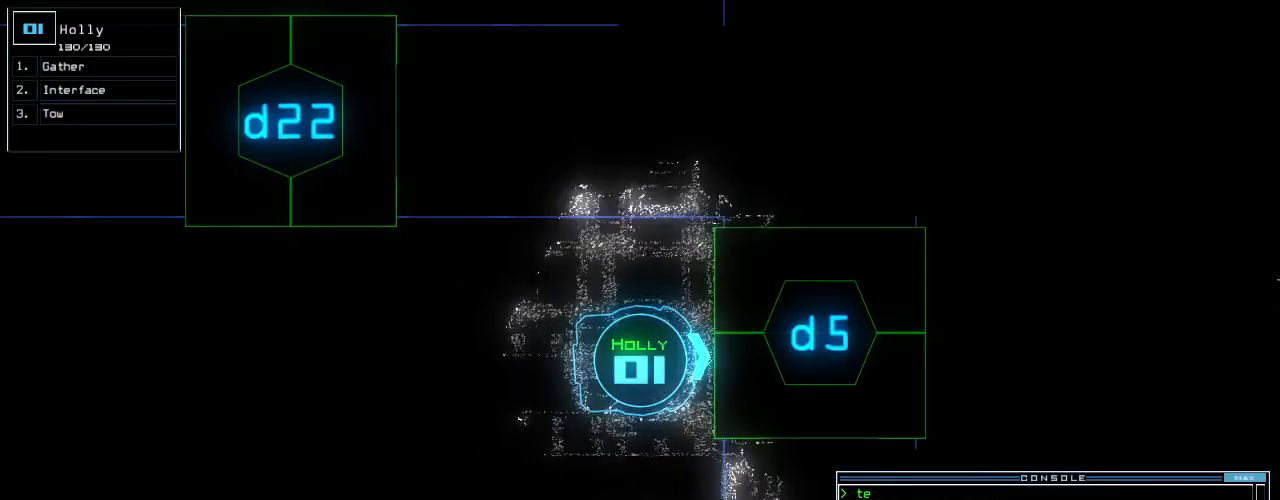
{"keys": ["up"], "events": [[60, "up", "up"], [180, "return", "down"], [240, "return", "up"], [400, "up", "down"]]}
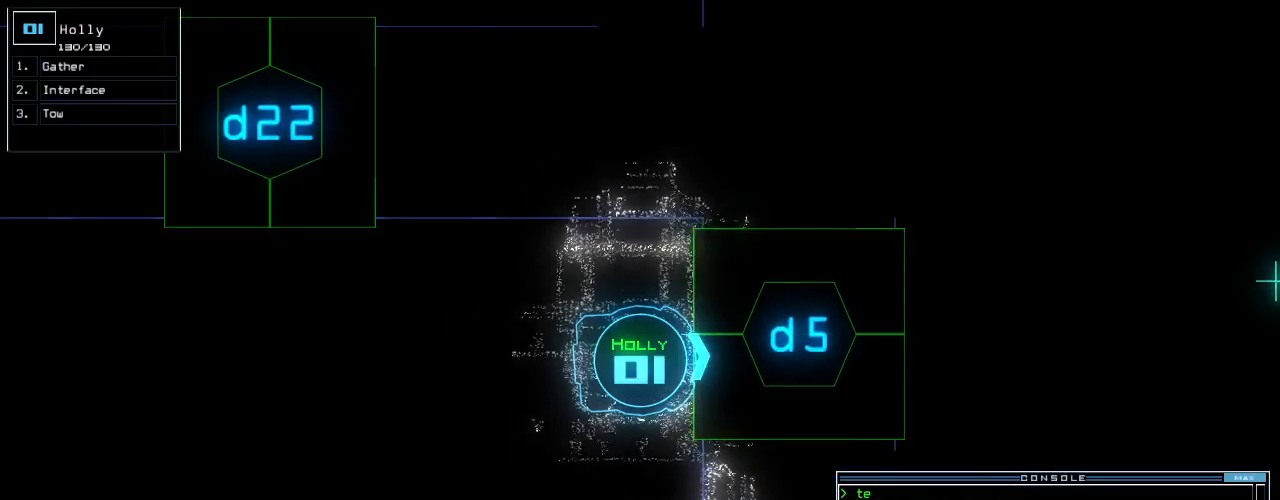
{"keys": [], "events": [[60, "up", "up"]]}
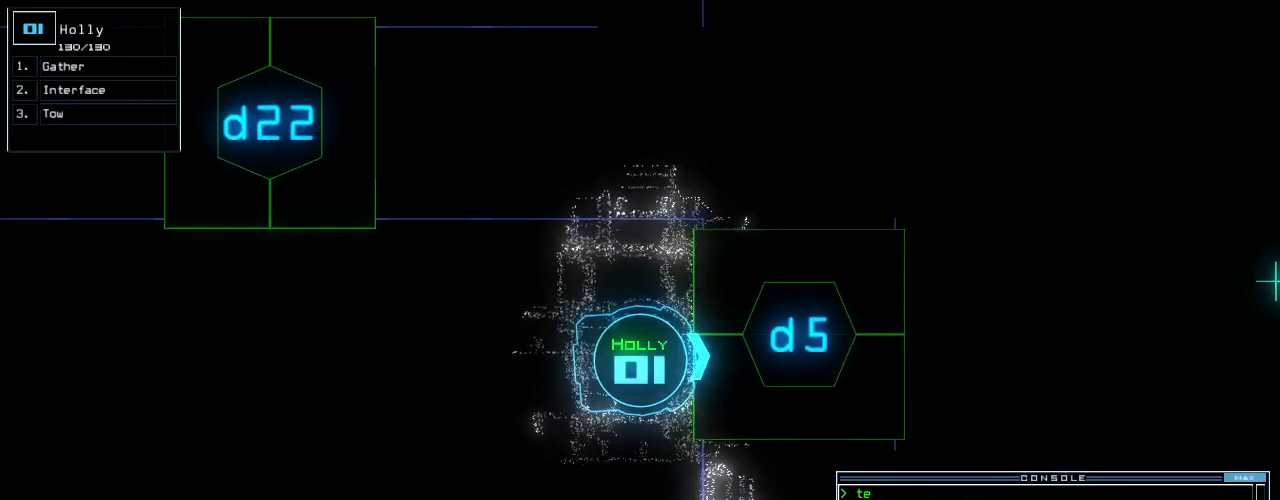
{"keys": [], "events": [[20, "d", "down"], [80, "d", "up"]]}
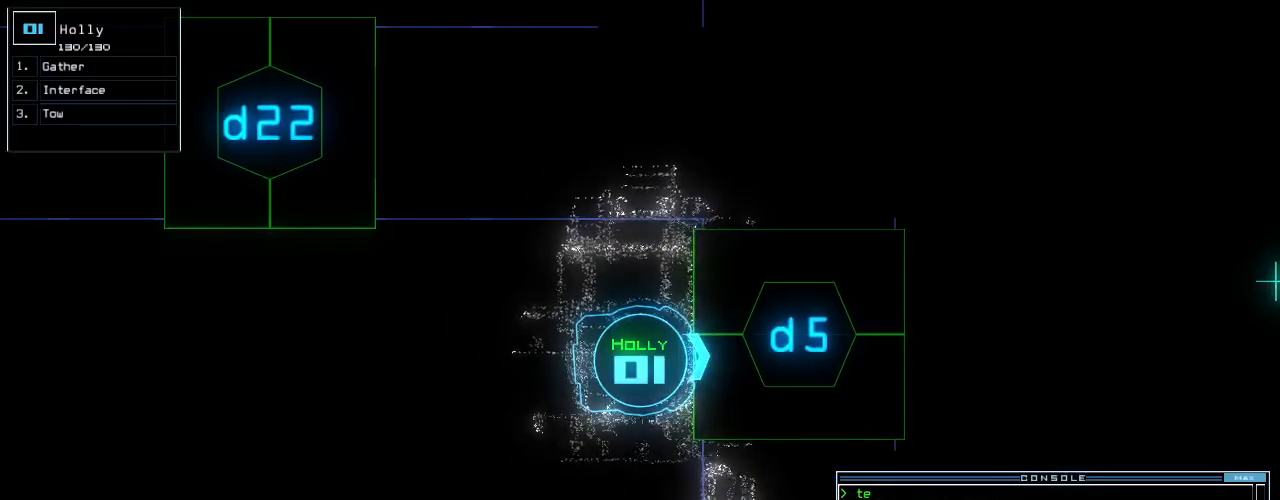
{"keys": ["left", "up"], "events": [[140, "5", "down"], [180, "return", "down"], [200, "5", "up"], [240, "return", "up"], [360, "up", "down"], [400, "left", "down"]]}
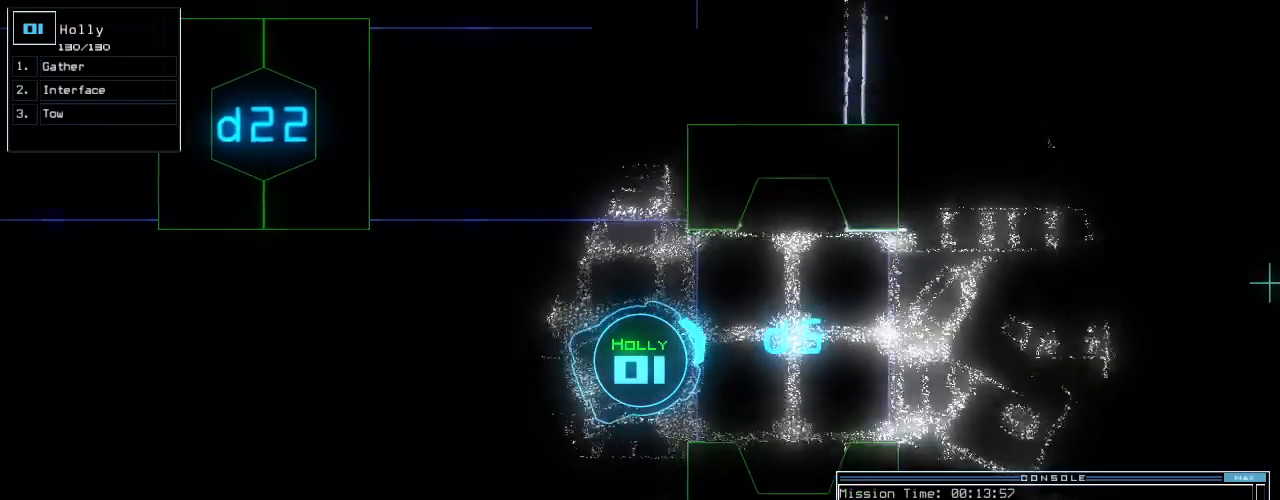
{"keys": [], "events": [[40, "left", "up"], [140, "right", "down"], [240, "right", "up"], [380, "up", "up"]]}
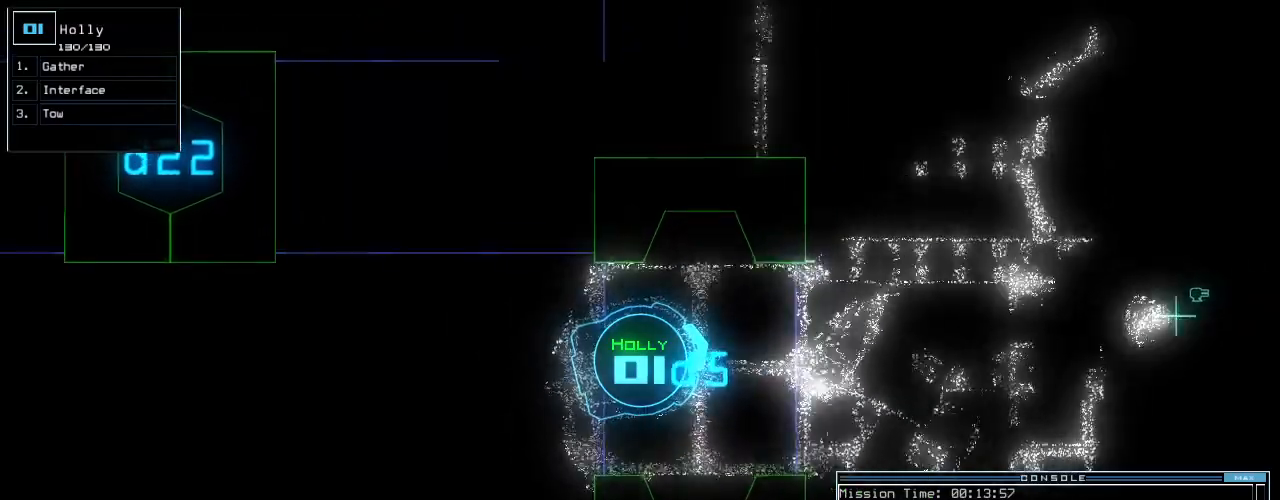
{"keys": ["up"], "events": [[40, "right", "down"], [140, "right", "up"], [160, "up", "down"], [360, "up", "up"], [500, "up", "down"]]}
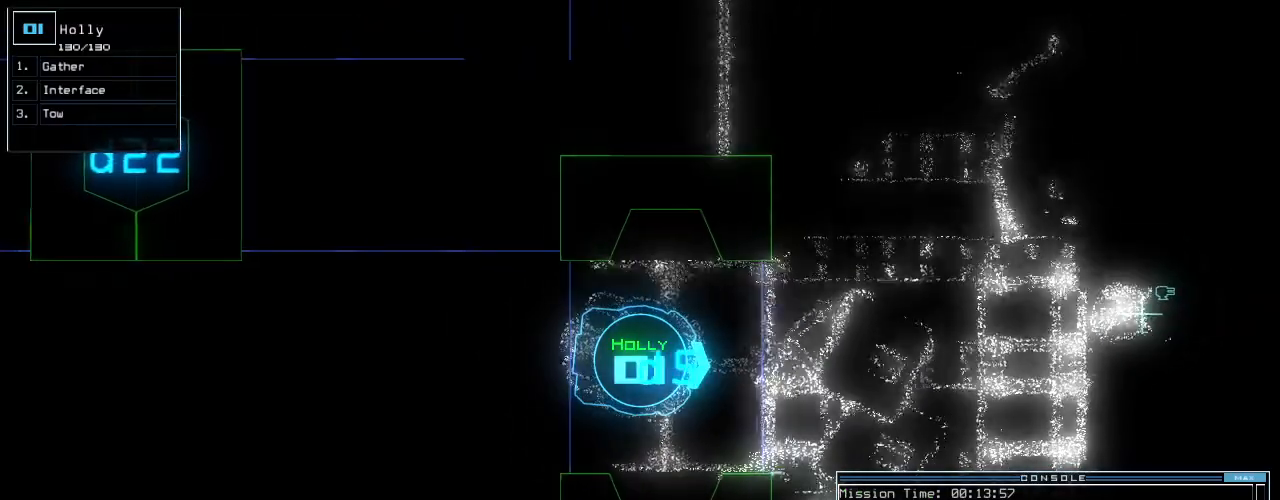
{"keys": [], "events": [[60, "up", "up"], [280, "left", "down"], [360, "left", "up"]]}
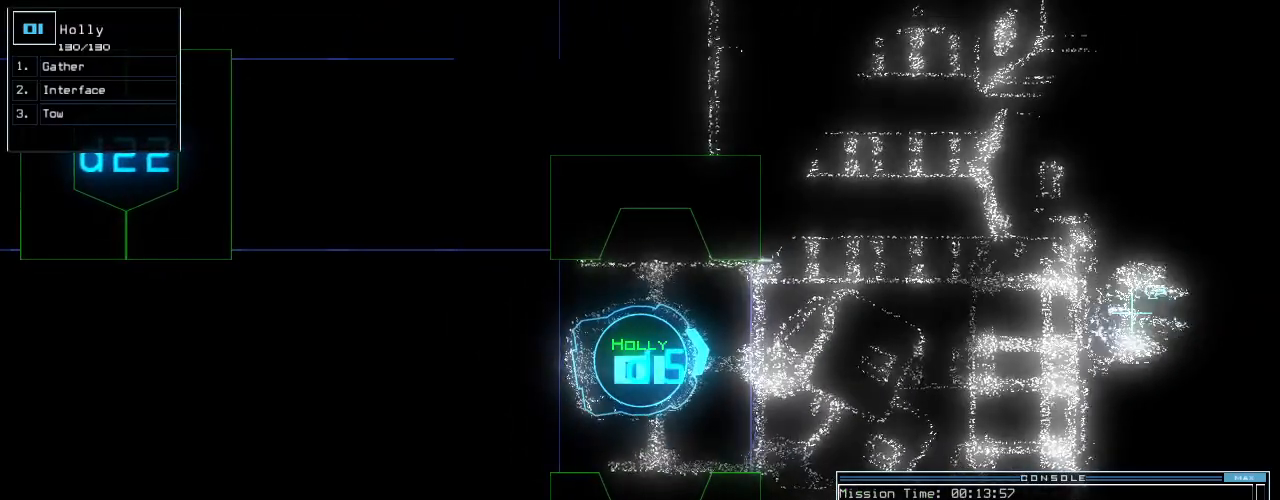
{"keys": [], "events": [[200, "up", "down"], [260, "up", "up"]]}
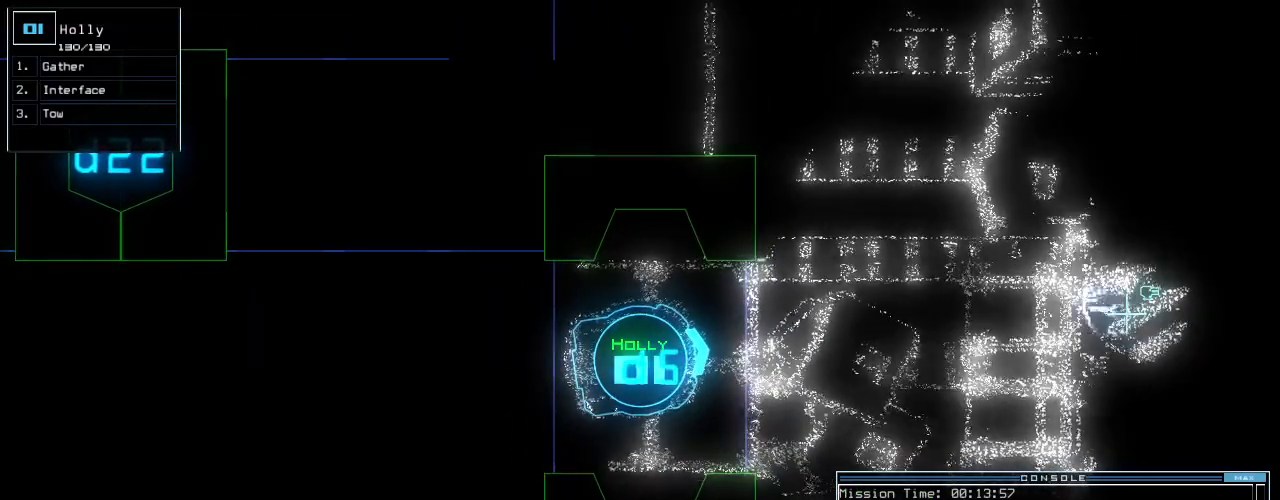
{"keys": ["up"], "events": [[140, "up", "down"], [220, "up", "up"], [480, "up", "down"]]}
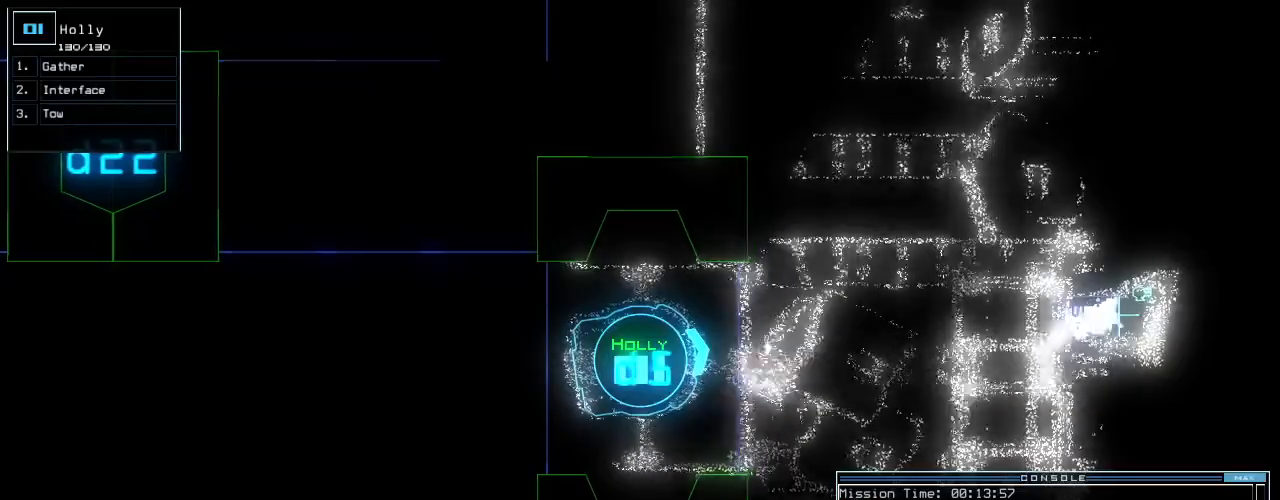
{"keys": ["up"], "events": [[20, "up", "up"], [100, "up", "down"], [160, "up", "up"], [240, "up", "down"], [320, "up", "up"], [460, "up", "down"]]}
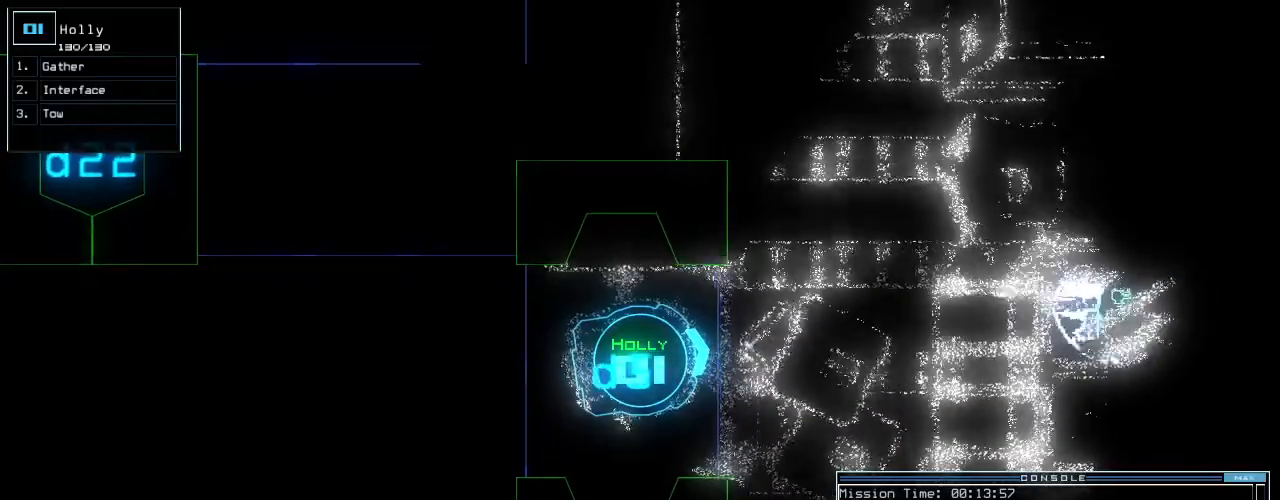
{"keys": ["left", "up"], "events": [[440, "left", "down"]]}
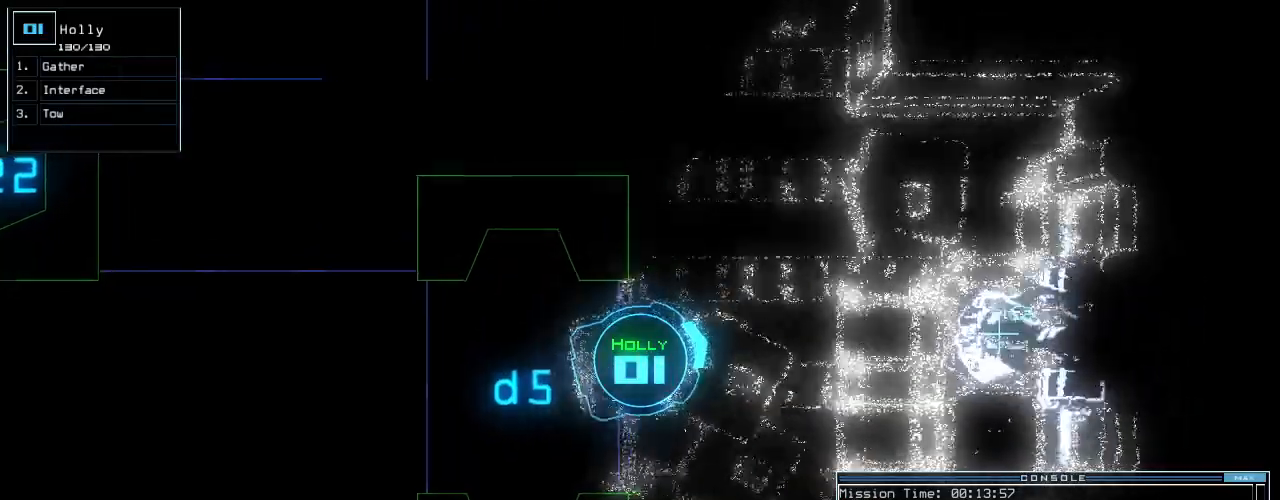
{"keys": ["up"], "events": [[60, "left", "up"], [140, "left", "down"], [420, "left", "up"]]}
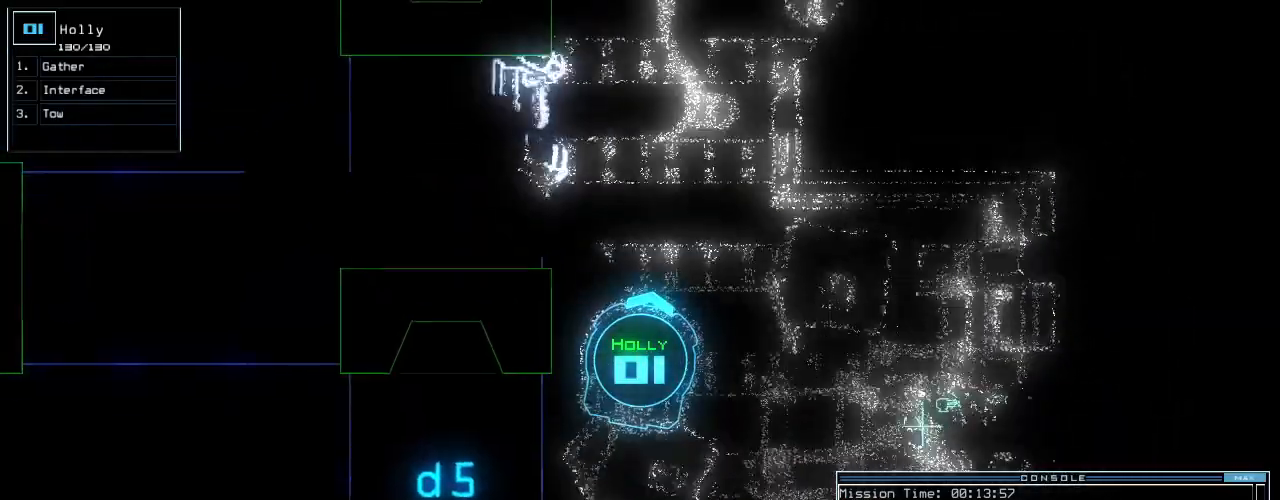
{"keys": ["up"], "events": []}
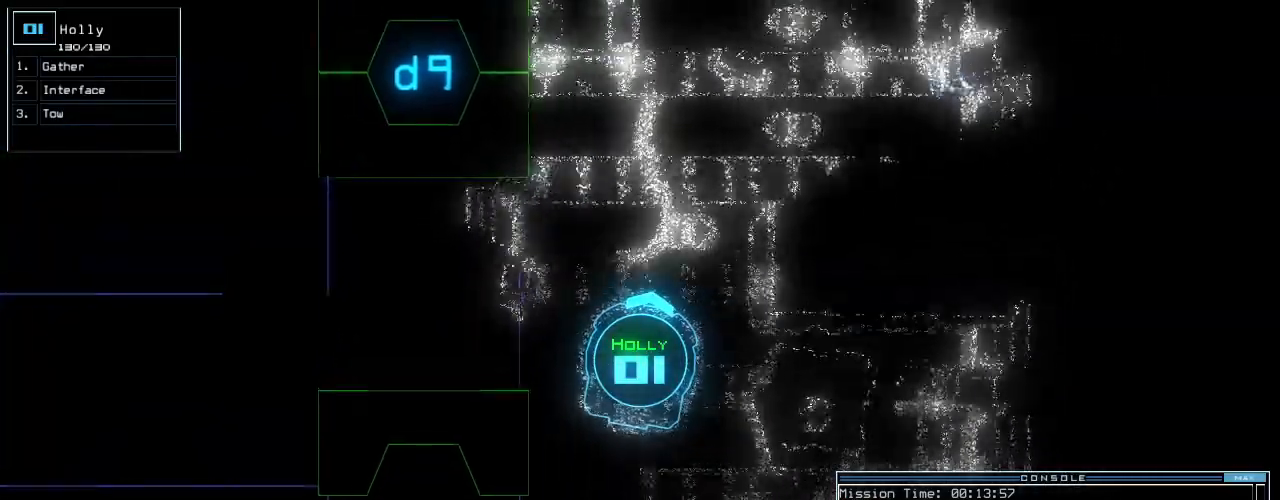
{"keys": ["up"], "events": []}
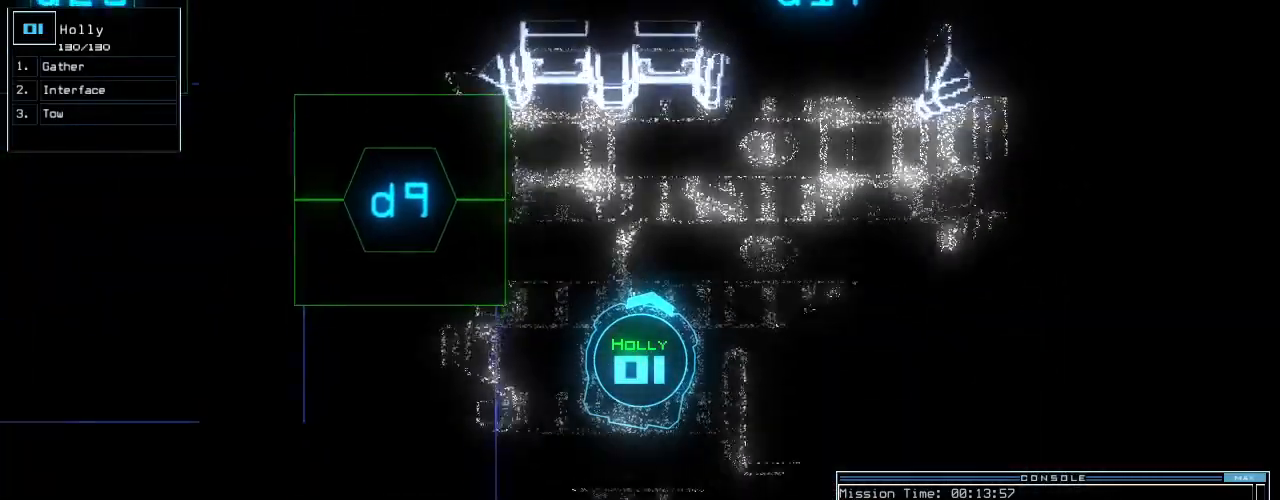
{"keys": [], "events": [[400, "space", "down"], [420, "up", "up"], [480, "space", "up"]]}
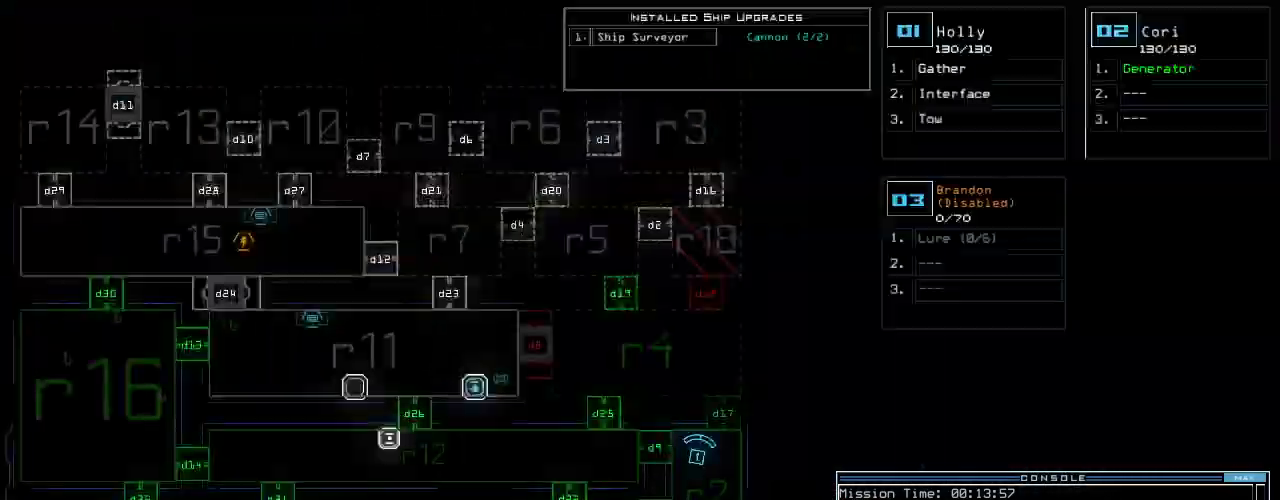
{"keys": [], "events": []}
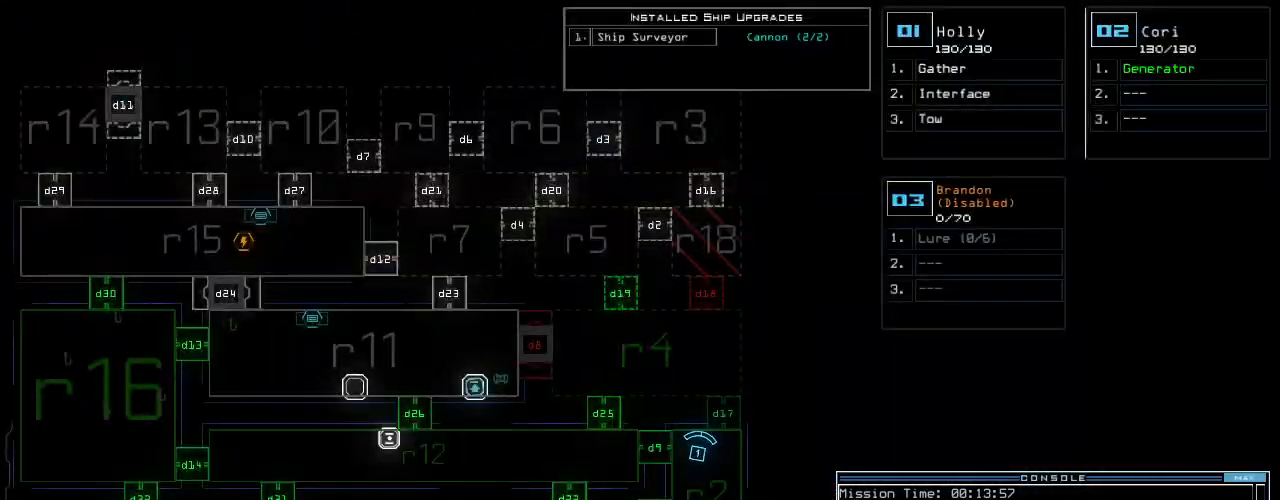
{"keys": [], "events": []}
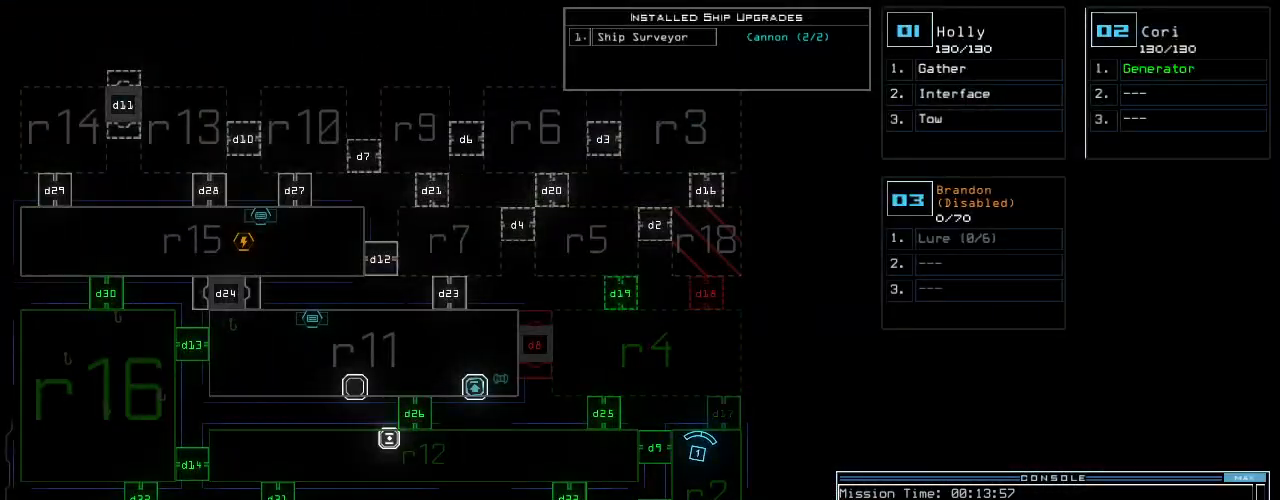
{"keys": ["up"], "events": [[460, "up", "down"]]}
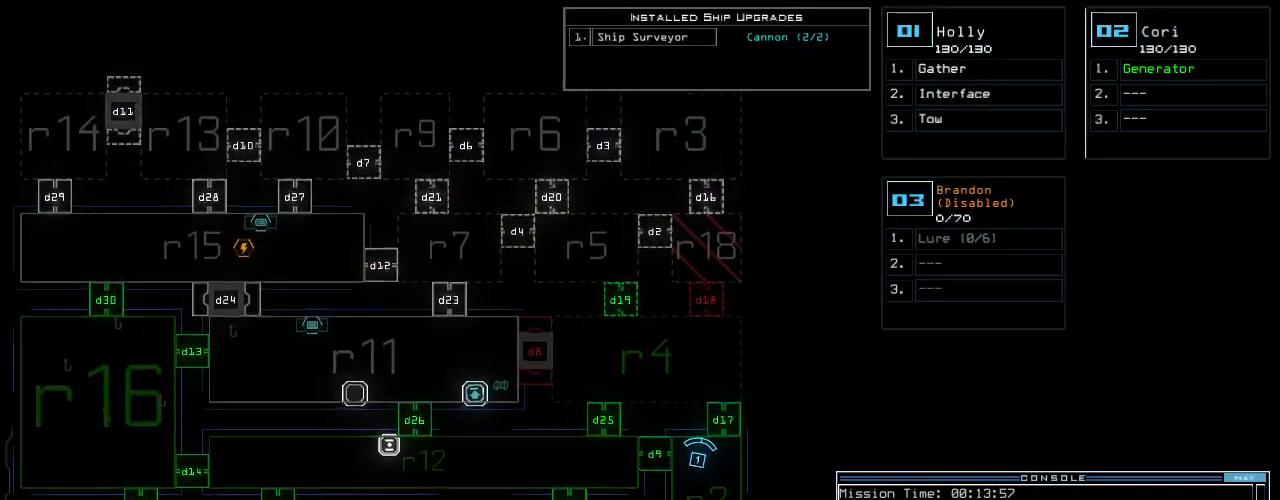
{"keys": []}